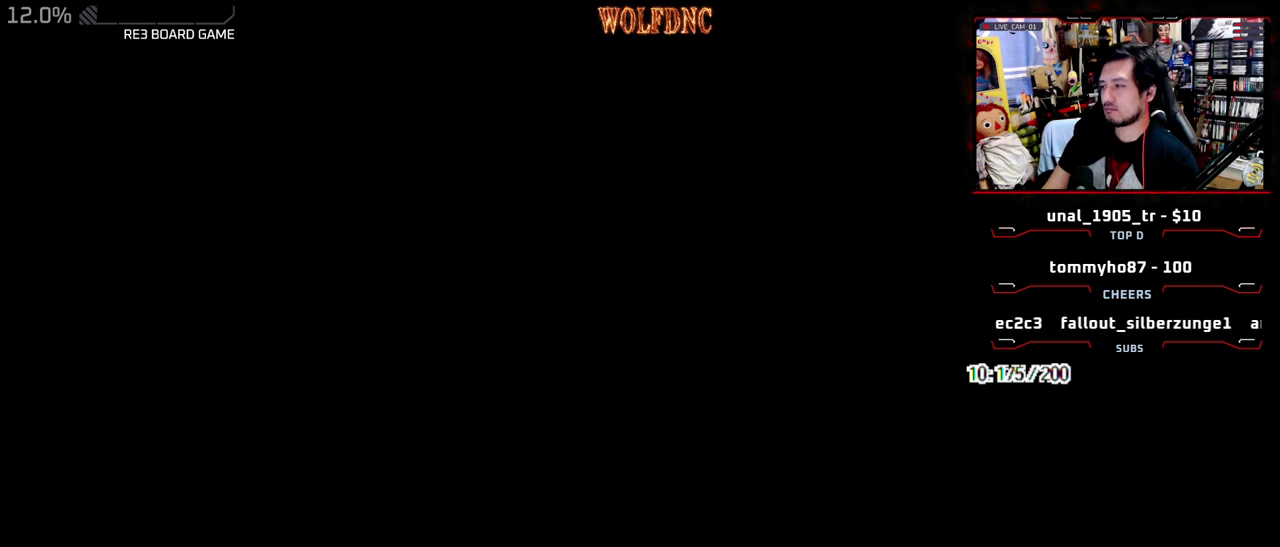
Gameplay with a controller (PlayStation layout); each line is a JSON object with the inputs held at the frame after it. "events" lists button and stick changes between this image and that frame as [ms after this image, input, new state], when the widget could be followed in between. Not read: L3 R3 other_buttons.
{"buttons": ["SQUARE"]}
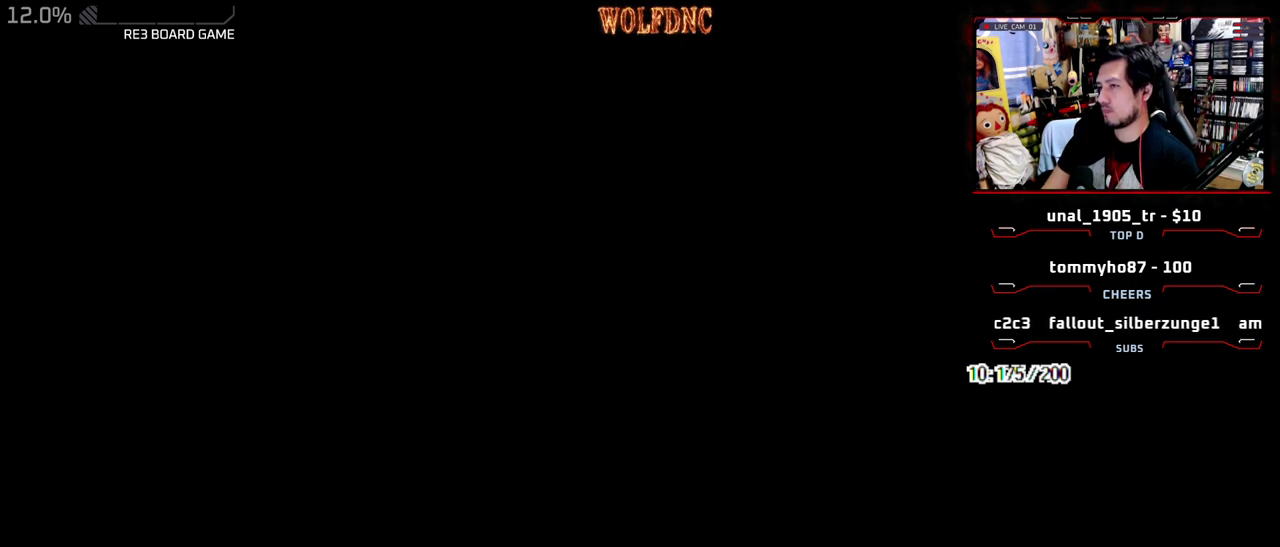
{"buttons": [], "events": [[250, "SQUARE", "up"]]}
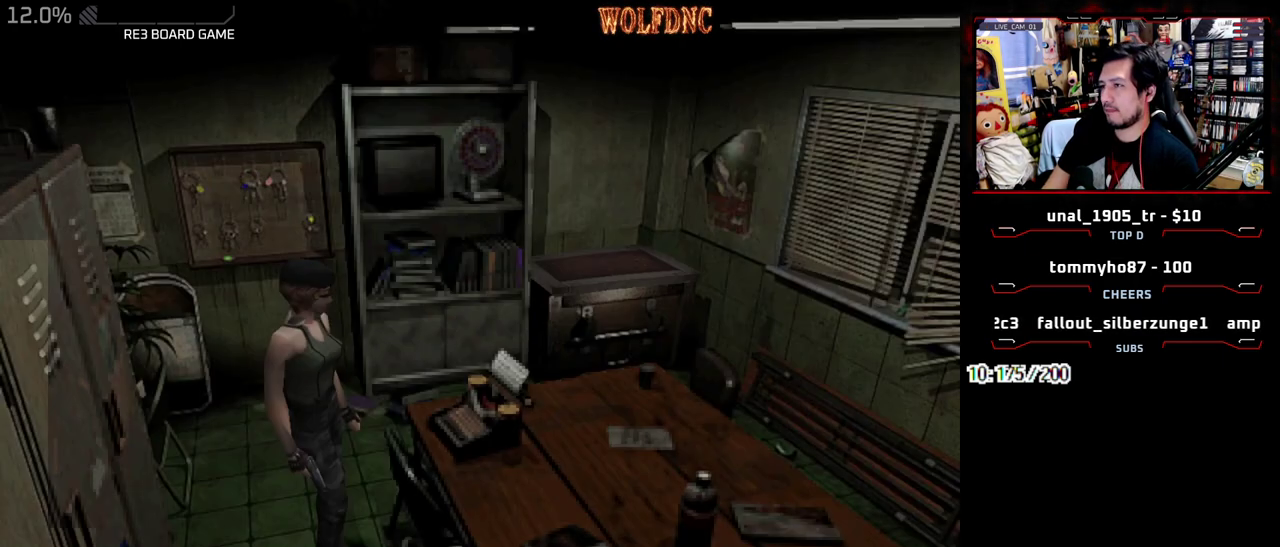
{"buttons": ["SQUARE", "DPAD_UP"], "events": [[167, "DPAD_RIGHT", "down"], [450, "DPAD_UP", "down"], [450, "SQUARE", "down"], [500, "DPAD_RIGHT", "up"]]}
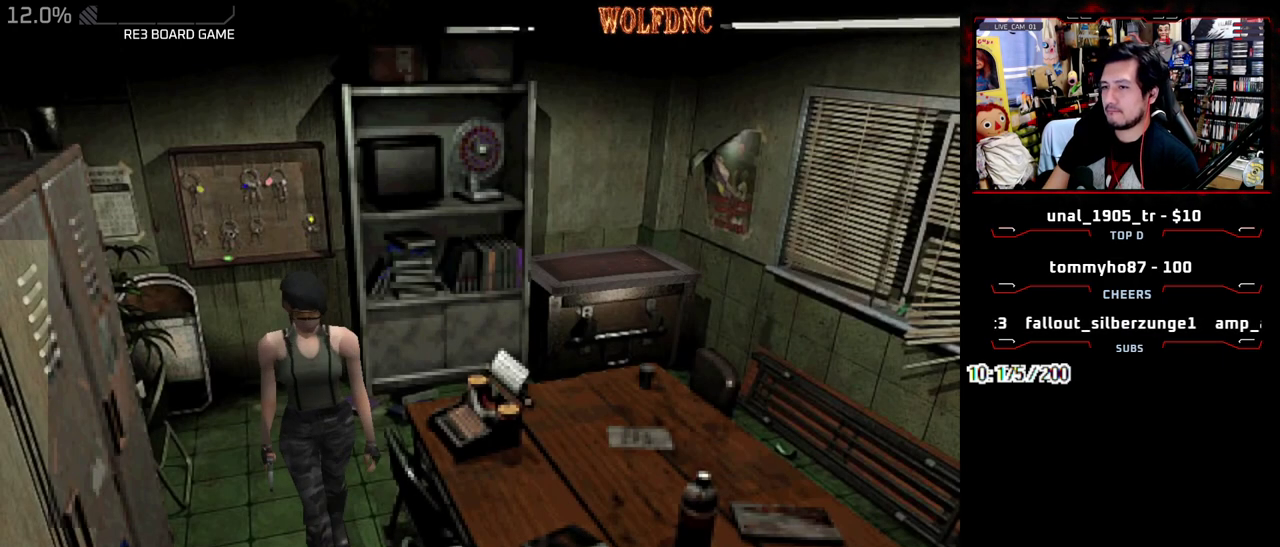
{"buttons": ["SQUARE", "DPAD_UP"], "events": [[133, "DPAD_LEFT", "down"], [417, "DPAD_LEFT", "up"]]}
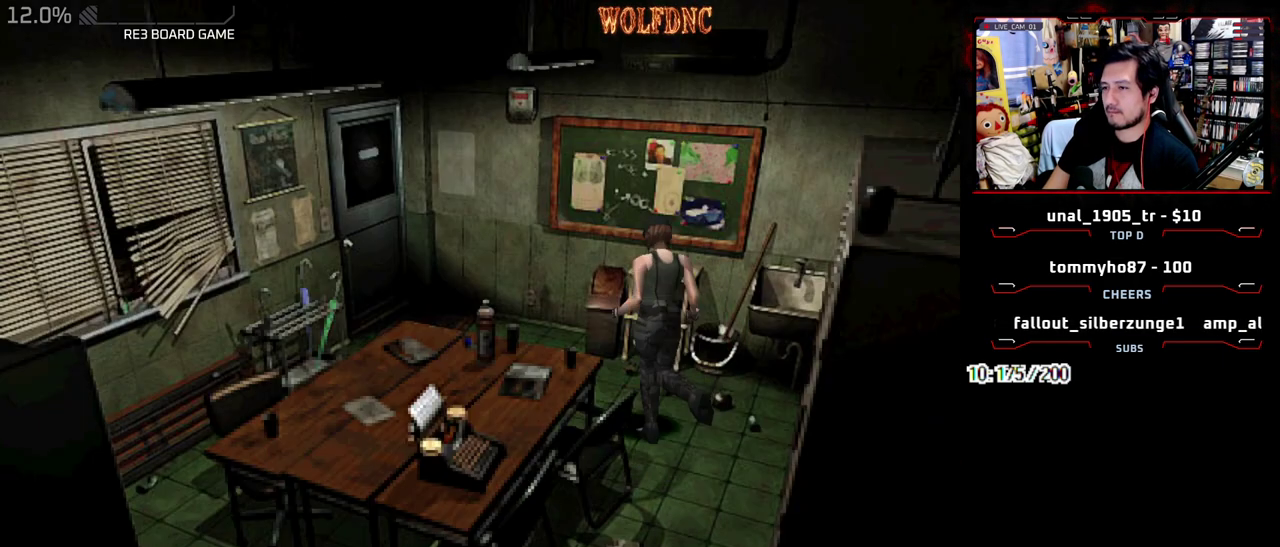
{"buttons": ["CROSS", "SQUARE", "DPAD_UP"], "events": [[50, "DPAD_LEFT", "down"], [383, "CROSS", "down"], [433, "DPAD_LEFT", "up"]]}
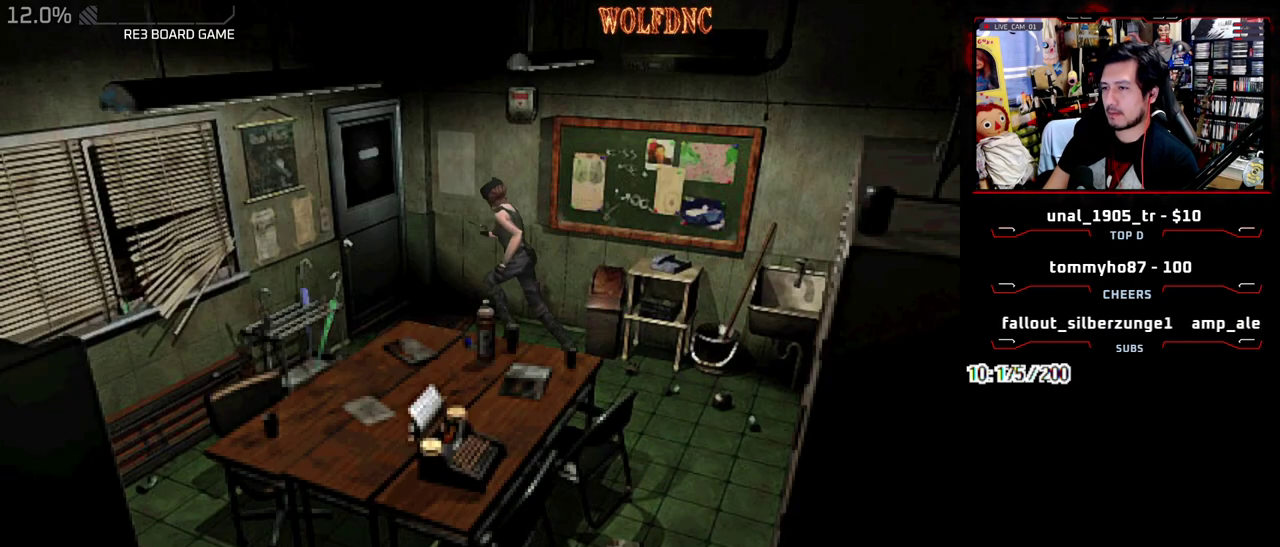
{"buttons": [], "events": [[67, "DPAD_LEFT", "down"], [217, "DPAD_LEFT", "up"], [400, "SQUARE", "up"], [450, "CROSS", "up"], [450, "DPAD_UP", "up"]]}
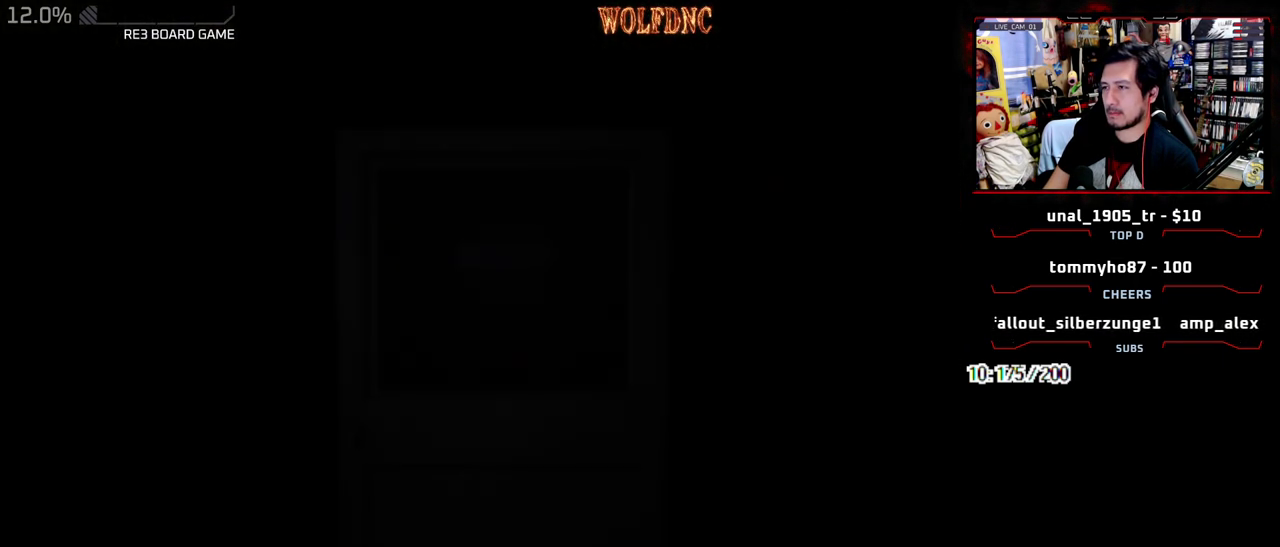
{"buttons": [], "events": []}
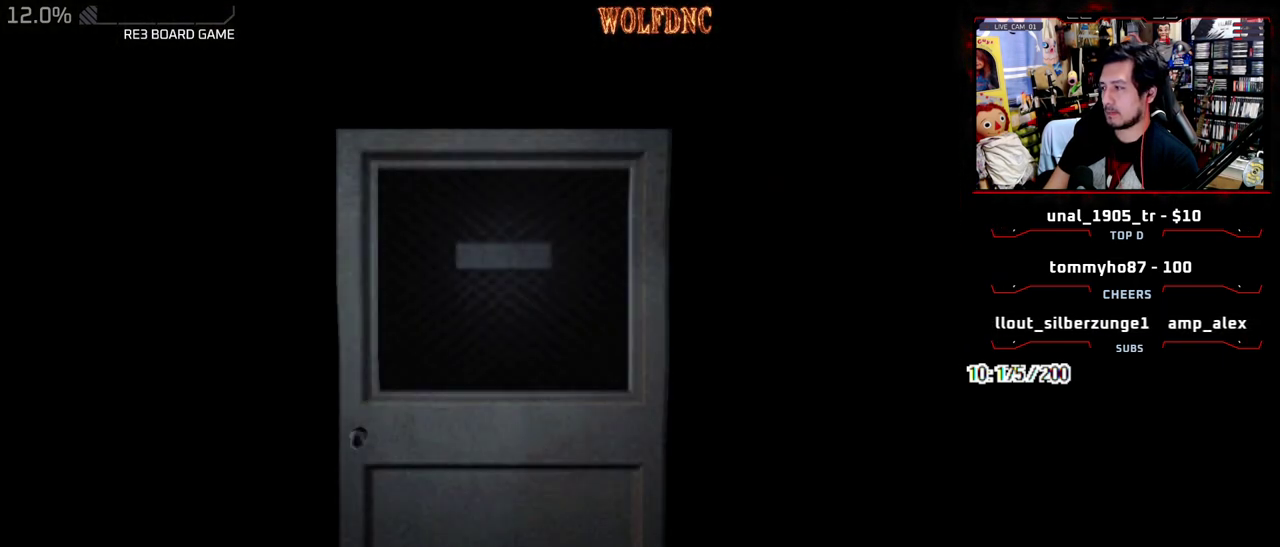
{"buttons": [], "events": []}
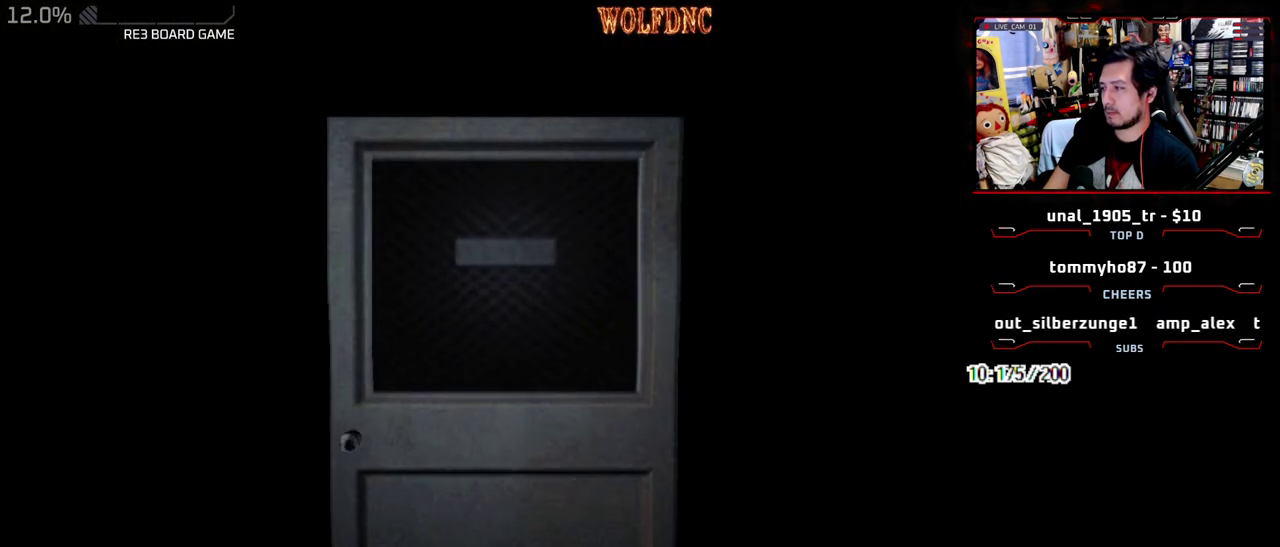
{"buttons": ["SQUARE", "DPAD_UP"], "events": [[117, "SELECT", "down"], [167, "SELECT", "up"], [217, "DPAD_UP", "down"], [217, "SQUARE", "down"], [300, "DPAD_LEFT", "down"], [500, "DPAD_LEFT", "up"]]}
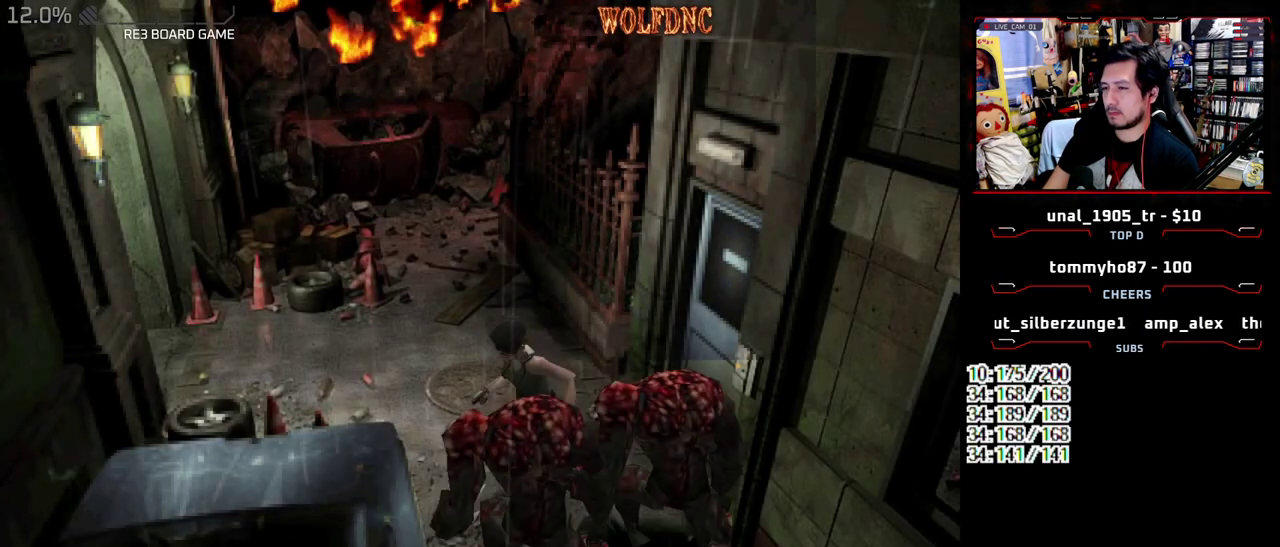
{"buttons": ["SQUARE", "DPAD_UP"], "events": [[133, "DPAD_LEFT", "down"], [283, "DPAD_LEFT", "up"]]}
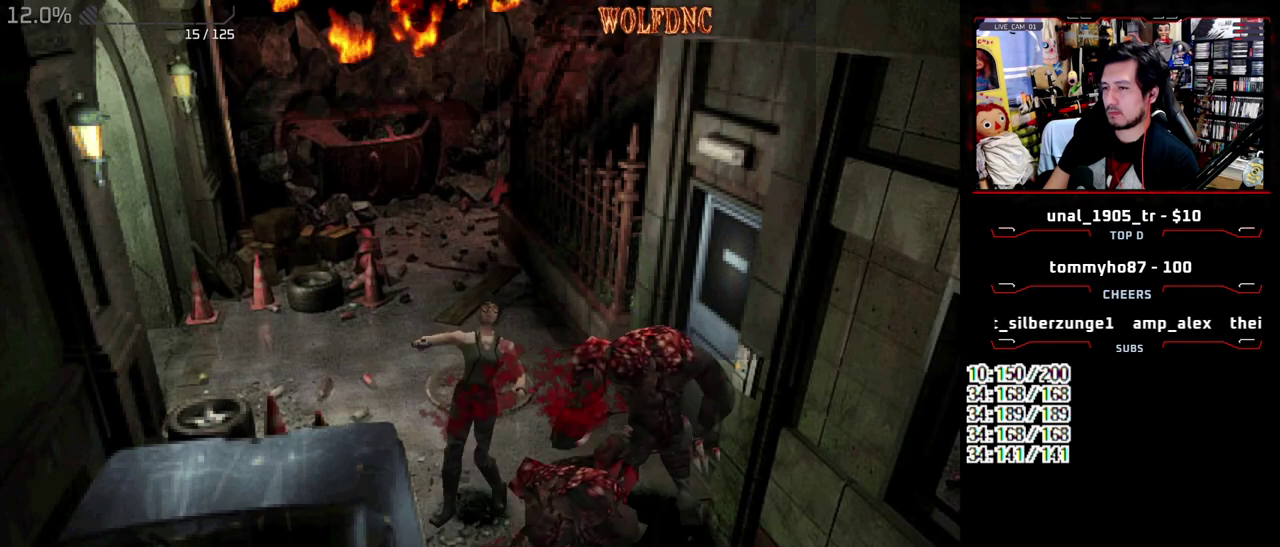
{"buttons": ["SQUARE", "DPAD_UP", "DPAD_LEFT"], "events": [[433, "DPAD_LEFT", "down"]]}
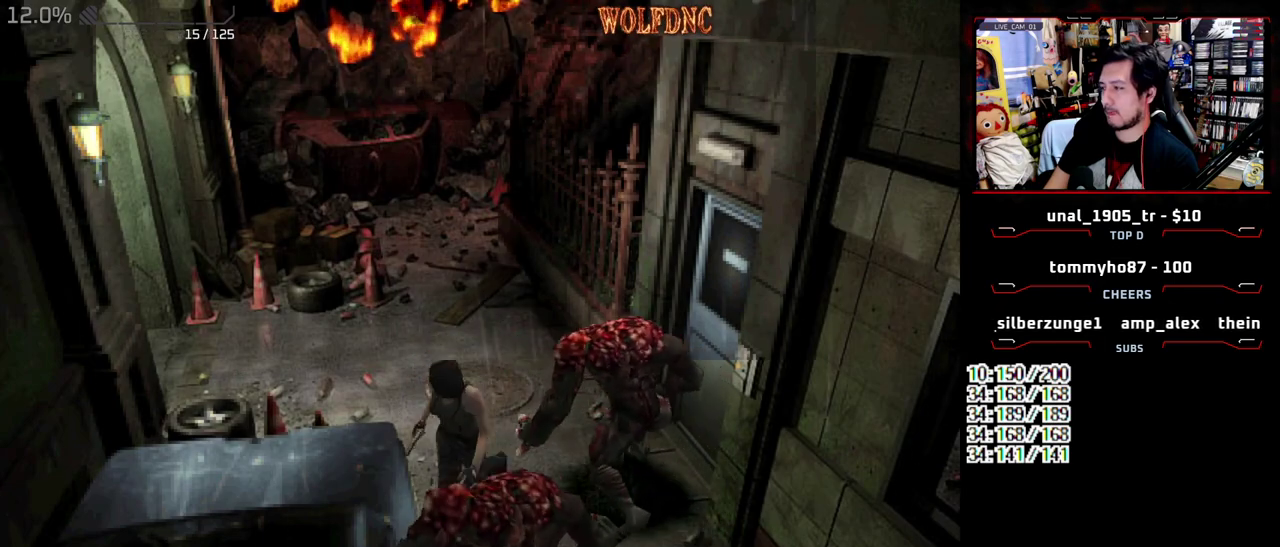
{"buttons": ["SQUARE", "DPAD_UP"], "events": [[117, "DPAD_LEFT", "up"], [350, "DPAD_LEFT", "down"], [500, "DPAD_LEFT", "up"]]}
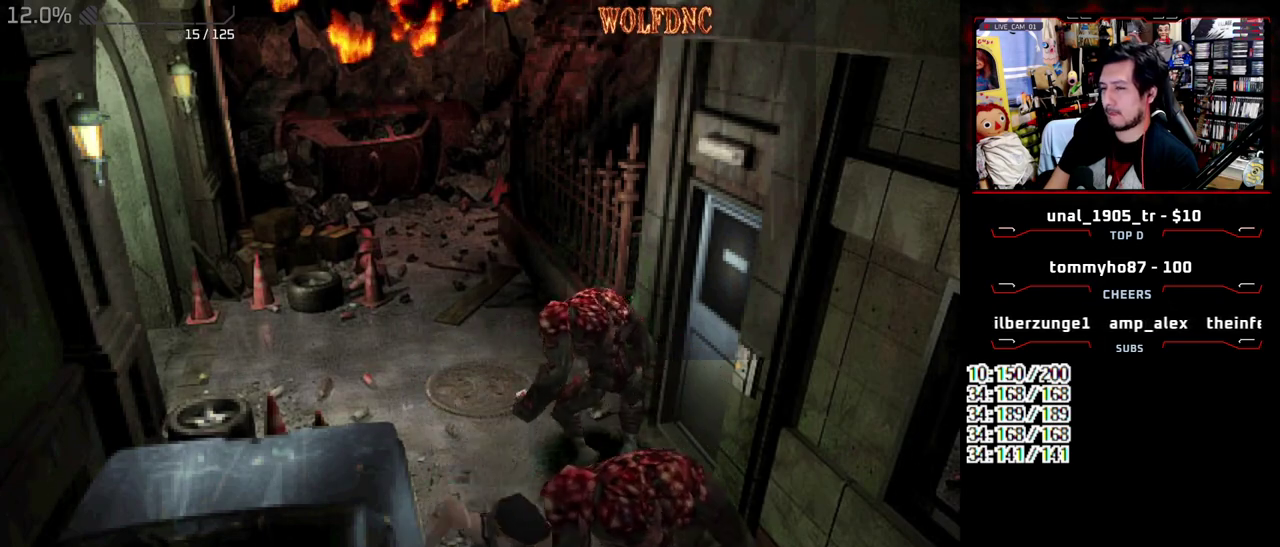
{"buttons": ["SQUARE", "DPAD_UP"], "events": []}
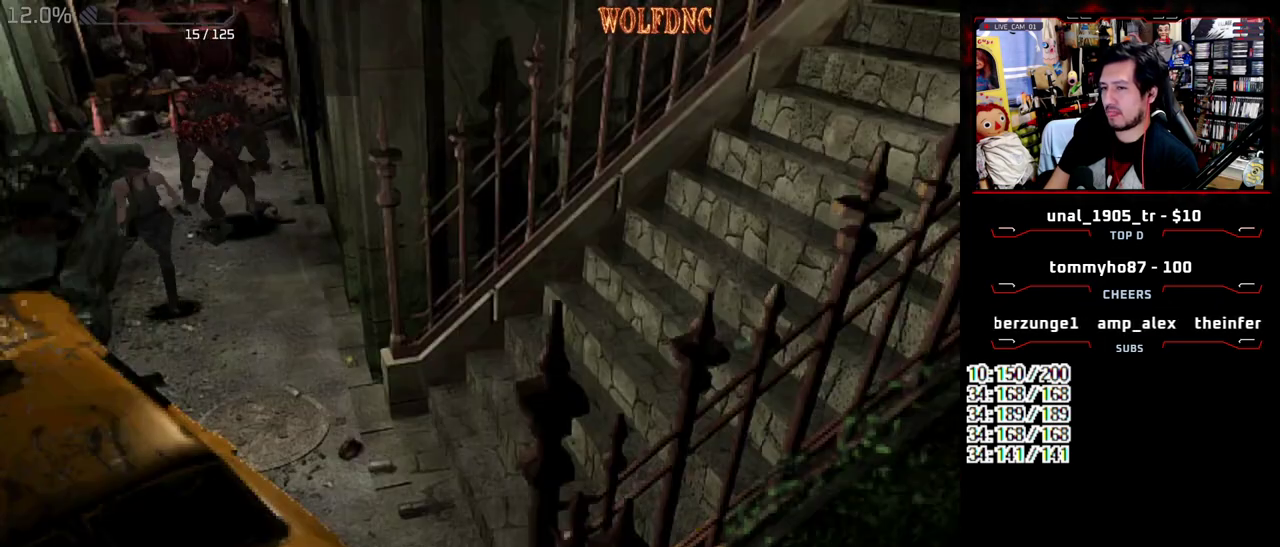
{"buttons": ["SQUARE", "DPAD_UP", "DPAD_LEFT"], "events": [[17, "DPAD_LEFT", "down"], [150, "DPAD_LEFT", "up"], [433, "DPAD_LEFT", "down"]]}
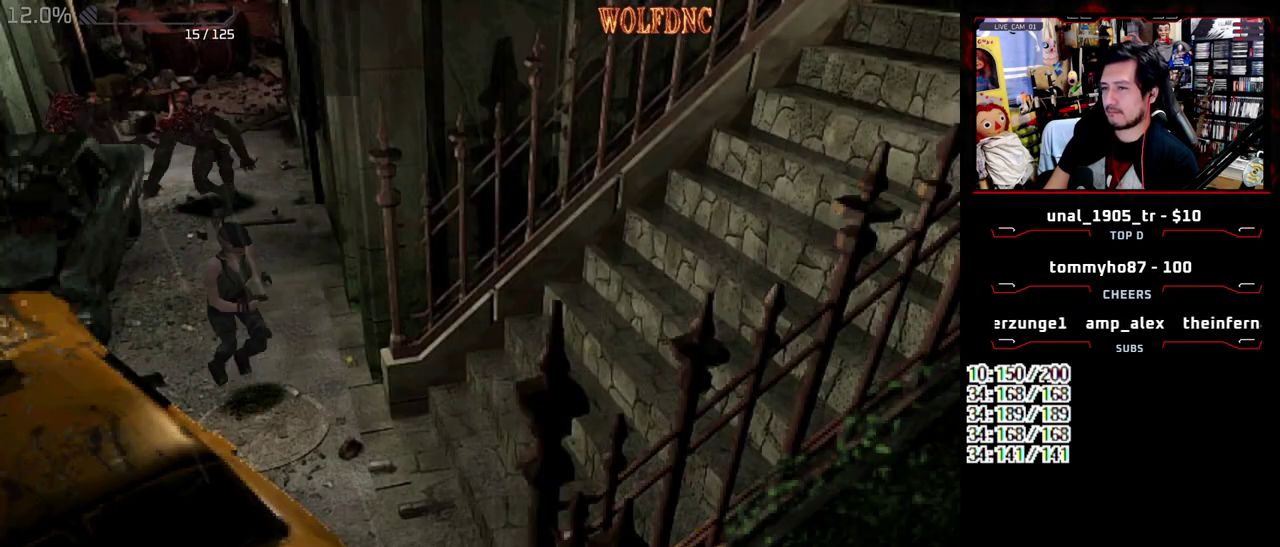
{"buttons": ["SQUARE", "DPAD_UP", "DPAD_LEFT"], "events": [[33, "DPAD_LEFT", "up"], [267, "DPAD_LEFT", "down"]]}
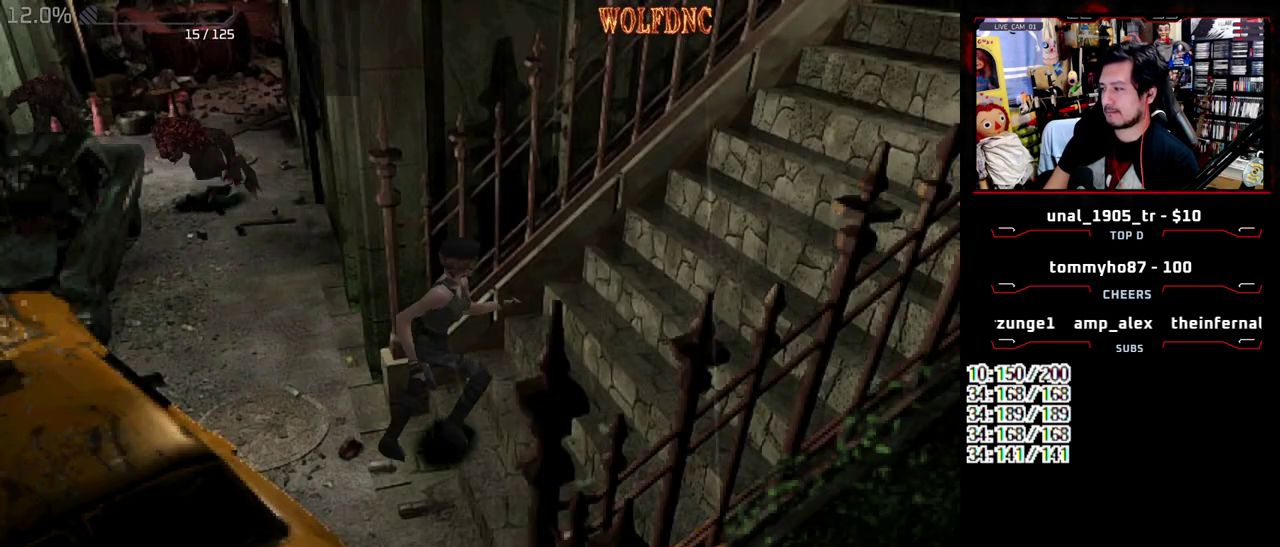
{"buttons": ["SQUARE", "DPAD_UP"], "events": [[33, "DPAD_LEFT", "up"]]}
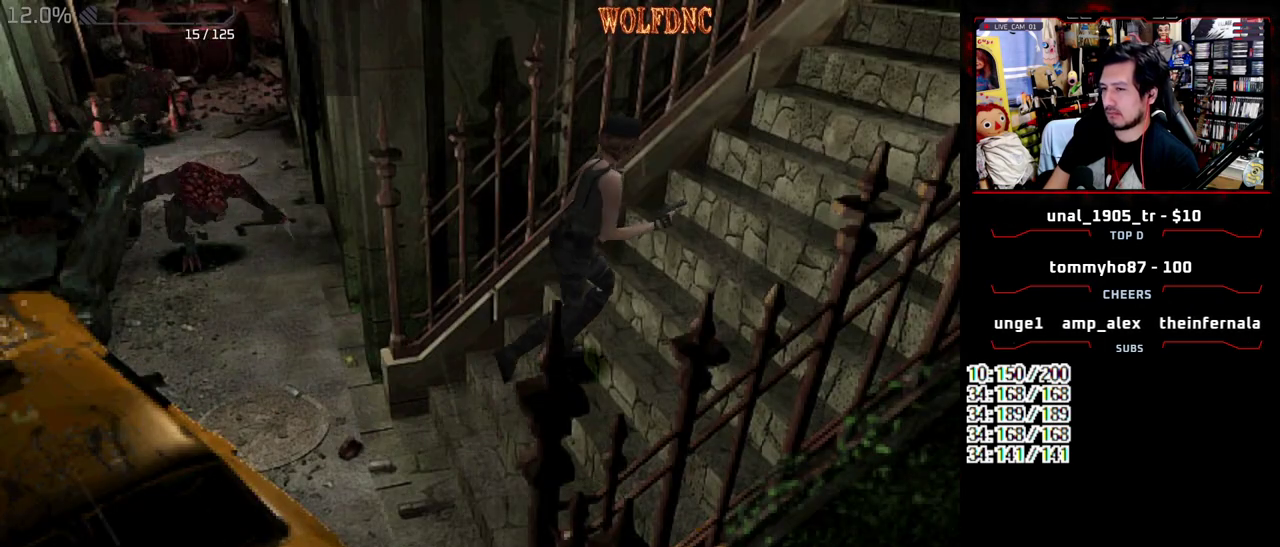
{"buttons": ["SQUARE", "DPAD_UP"], "events": []}
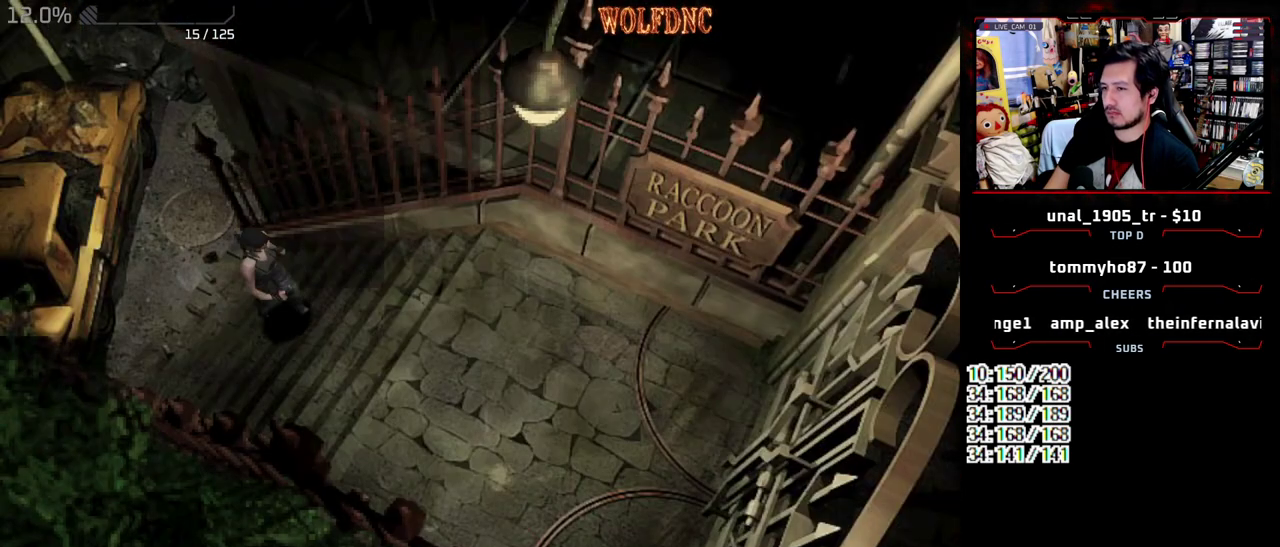
{"buttons": ["SQUARE", "DPAD_UP"], "events": []}
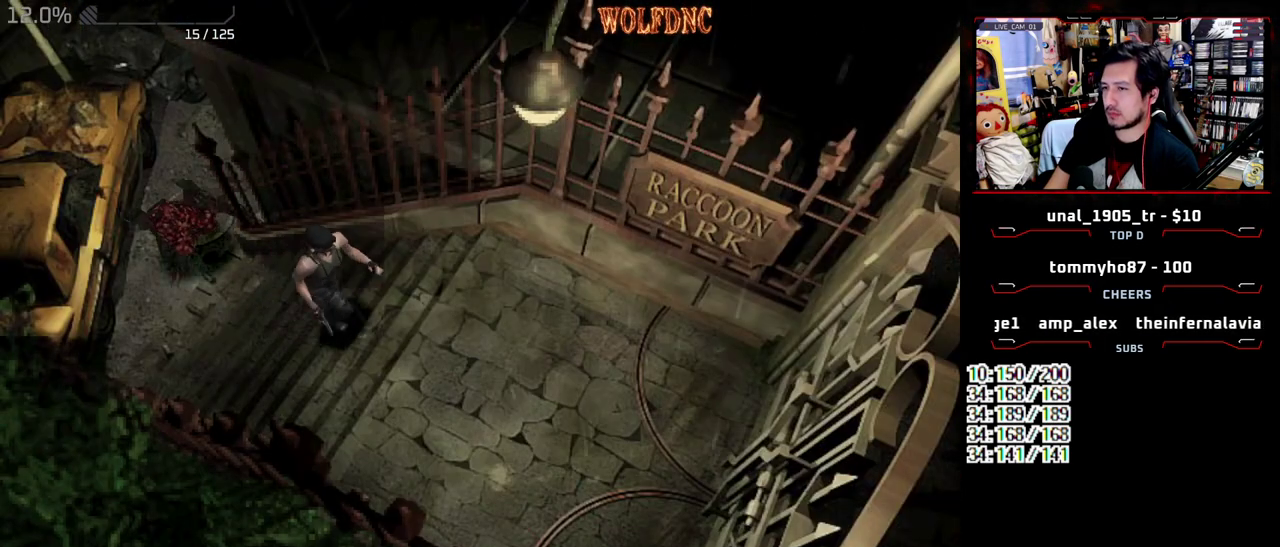
{"buttons": ["SQUARE", "DPAD_UP"], "events": []}
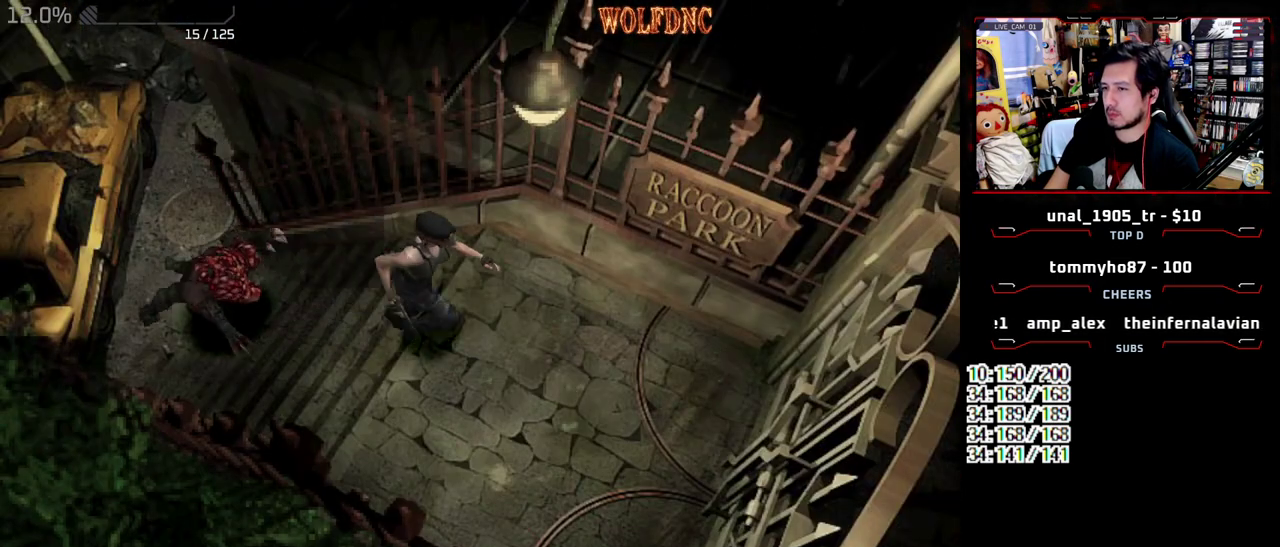
{"buttons": ["CROSS", "SQUARE", "DPAD_UP"], "events": [[483, "CROSS", "down"]]}
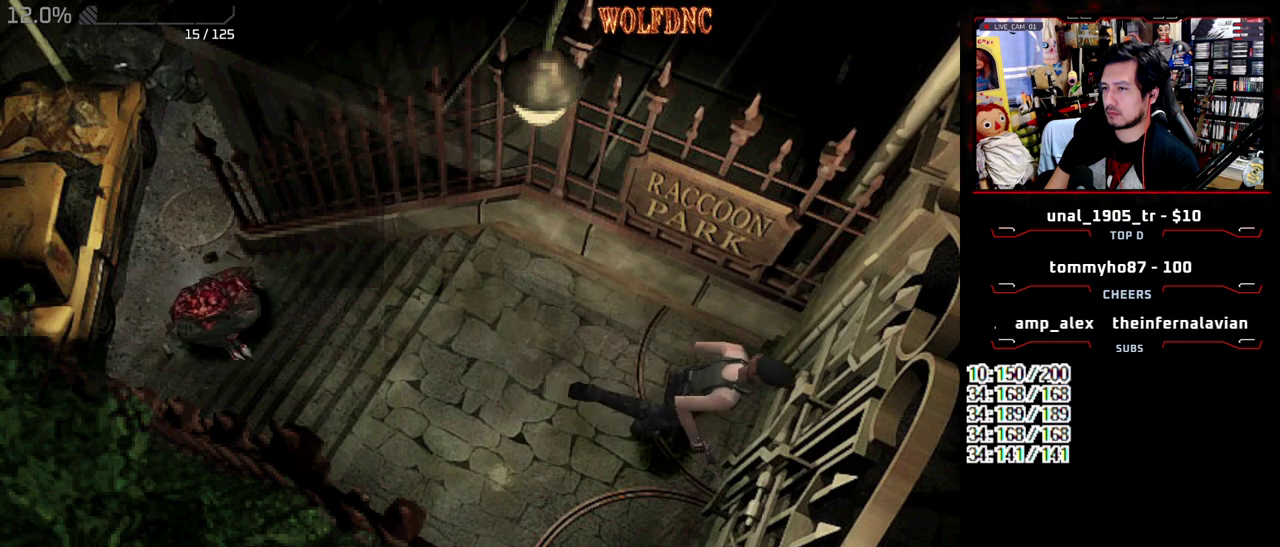
{"buttons": ["CROSS"], "events": [[117, "DPAD_UP", "up"], [117, "SQUARE", "up"], [167, "CROSS", "up"], [217, "CROSS", "down"], [300, "CROSS", "up"], [350, "CROSS", "down"]]}
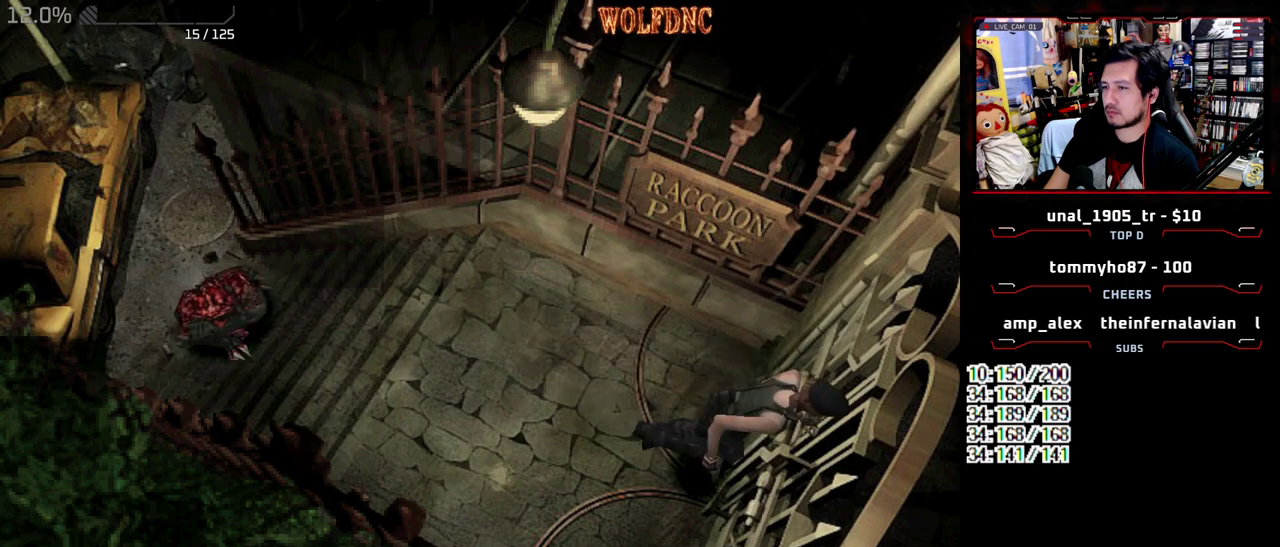
{"buttons": [], "events": [[133, "CROSS", "up"], [183, "CROSS", "down"], [367, "CROSS", "up"], [417, "CROSS", "down"], [500, "CROSS", "up"]]}
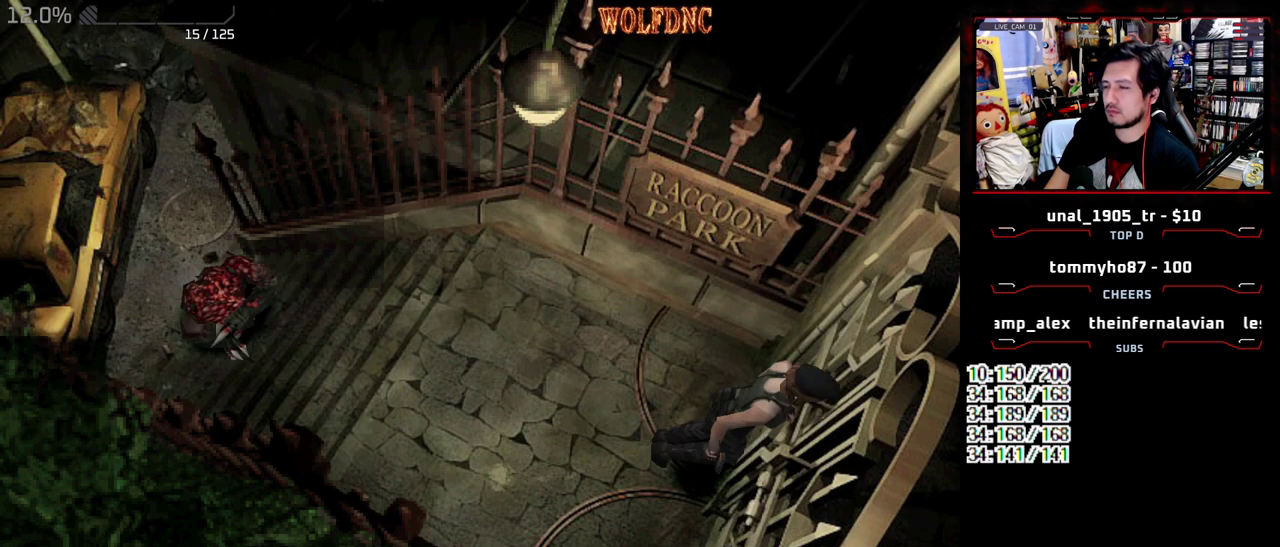
{"buttons": [], "events": [[50, "CROSS", "down"], [150, "CROSS", "up"]]}
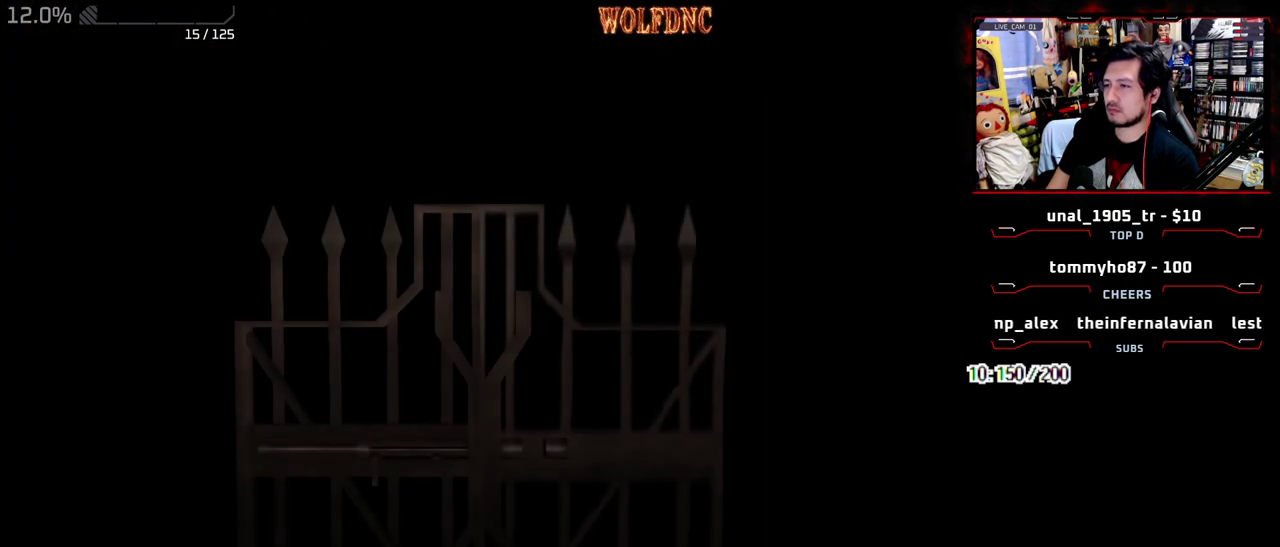
{"buttons": [], "events": []}
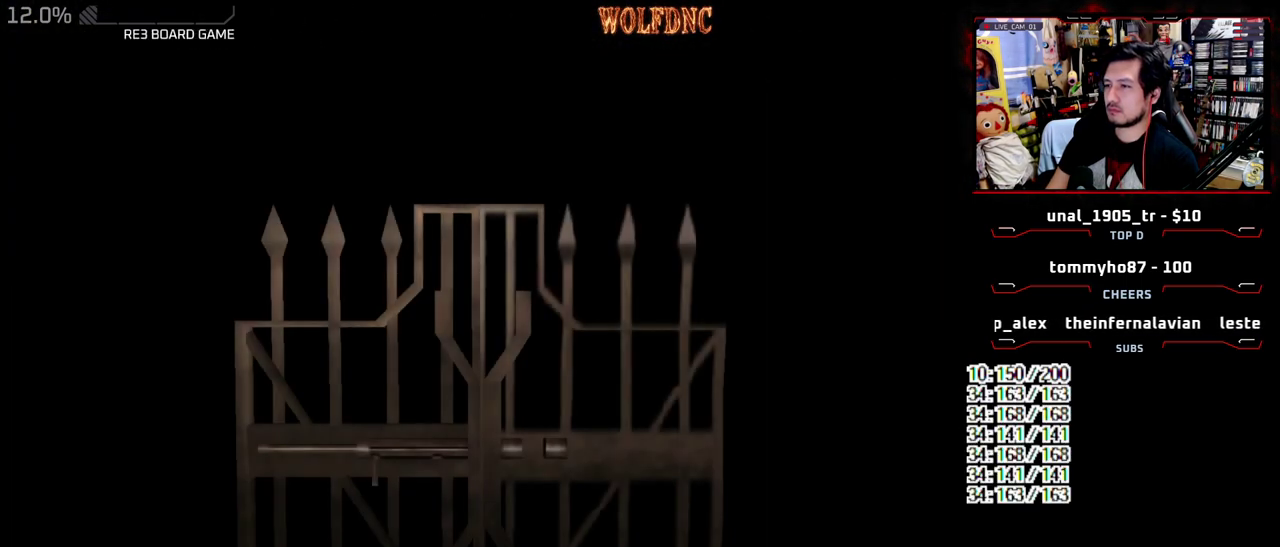
{"buttons": [], "events": [[367, "SELECT", "down"], [467, "SELECT", "up"]]}
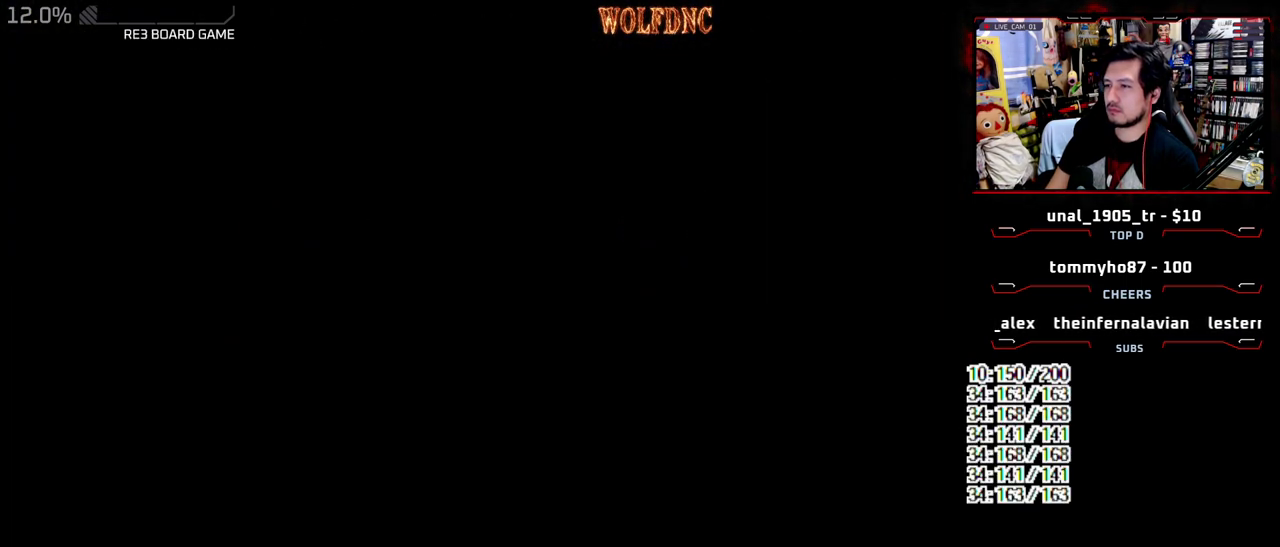
{"buttons": ["R2"], "events": [[150, "R2", "down"]]}